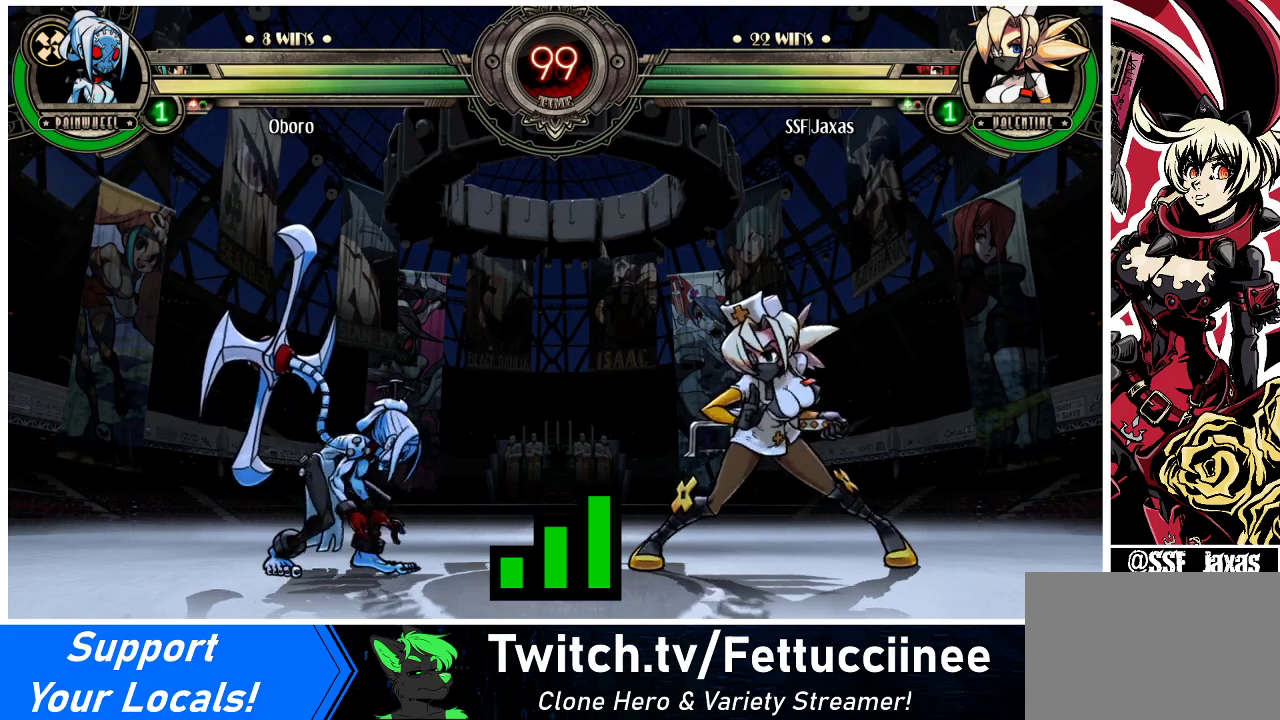
Gameplay with a controller (arcade stick); each line is a JSON object with the inputs held at the frame after it. "events" lists button and stick changes between this image and that frame as [ms after this image, input, new state], when the widget could be followed in between. Not read: L3 R3.
{"buttons": ["DPAD_LEFT"], "events": [[467, "DPAD_LEFT", "down"]]}
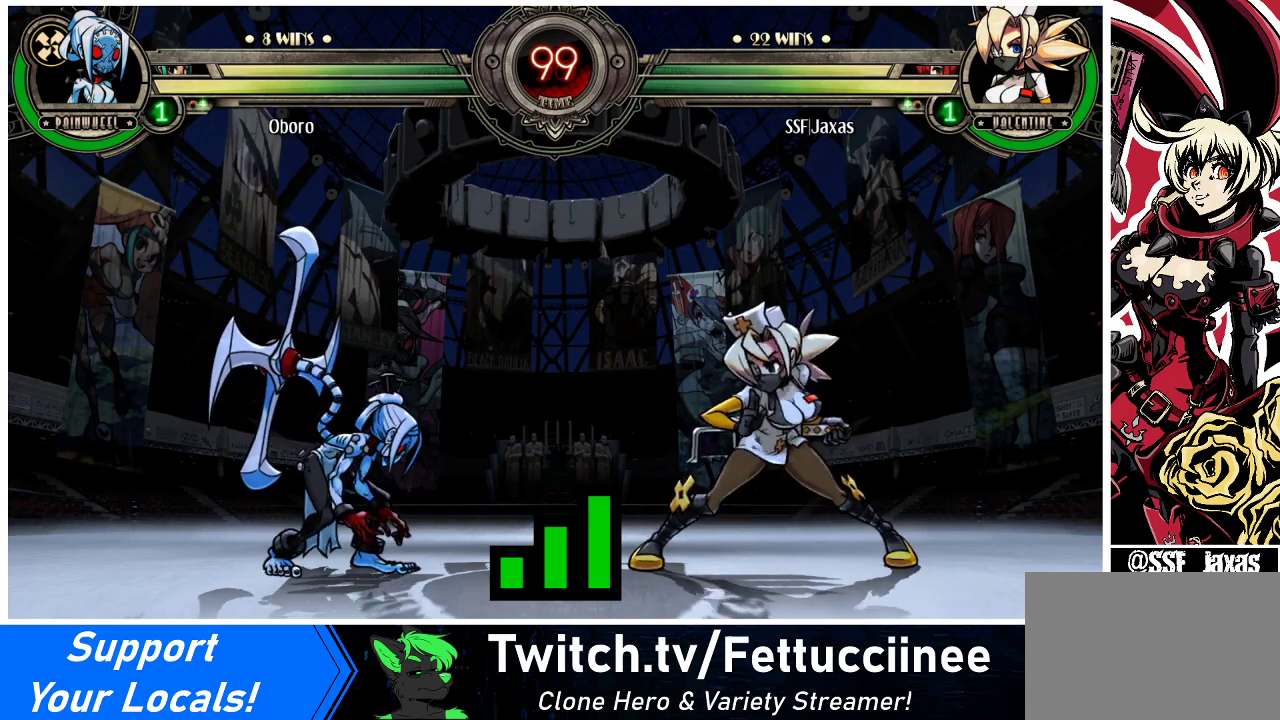
{"buttons": ["DPAD_RIGHT"], "events": [[33, "DPAD_LEFT", "up"], [67, "DPAD_RIGHT", "down"]]}
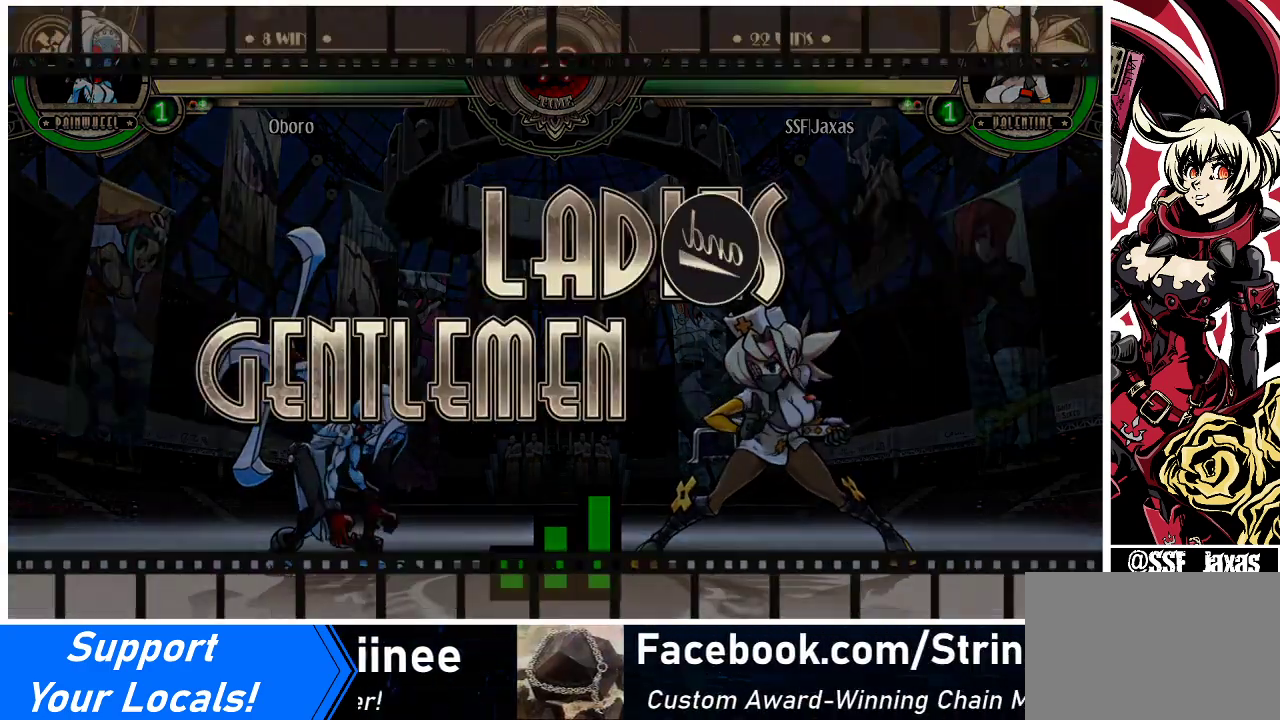
{"buttons": ["DPAD_RIGHT"], "events": []}
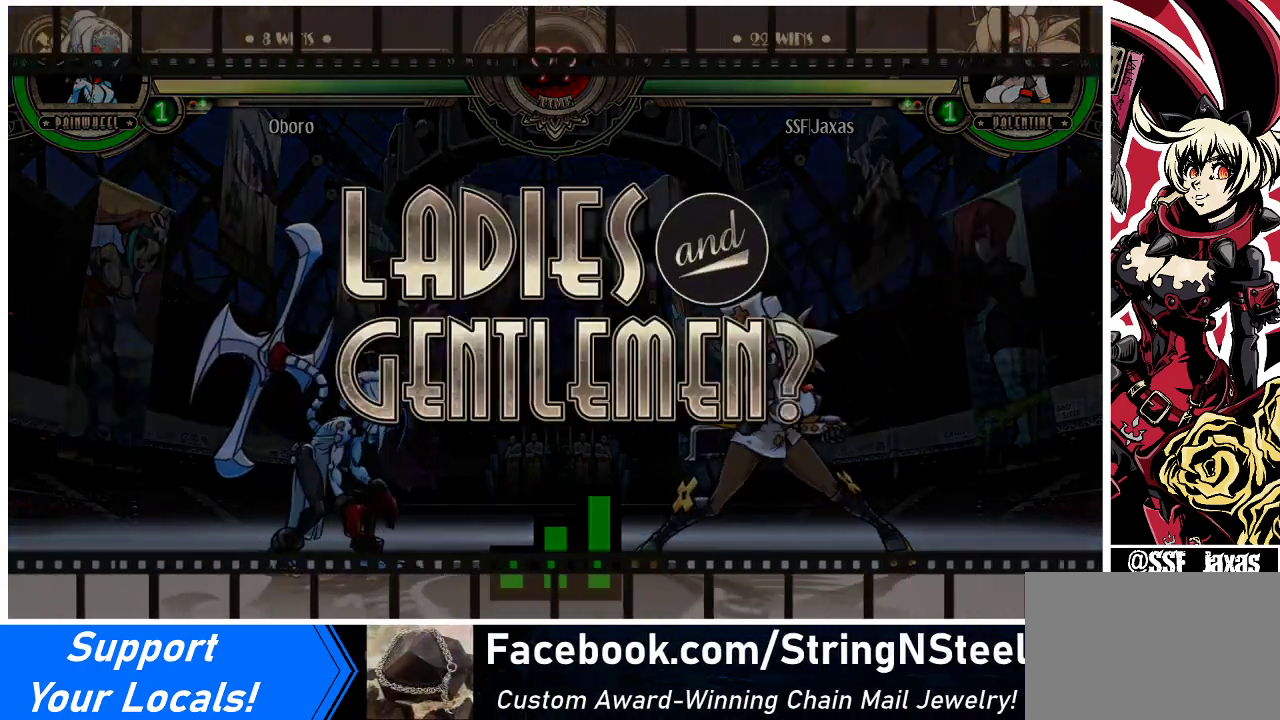
{"buttons": ["DPAD_UP", "DPAD_RIGHT"], "events": [[33, "DPAD_UP", "down"]]}
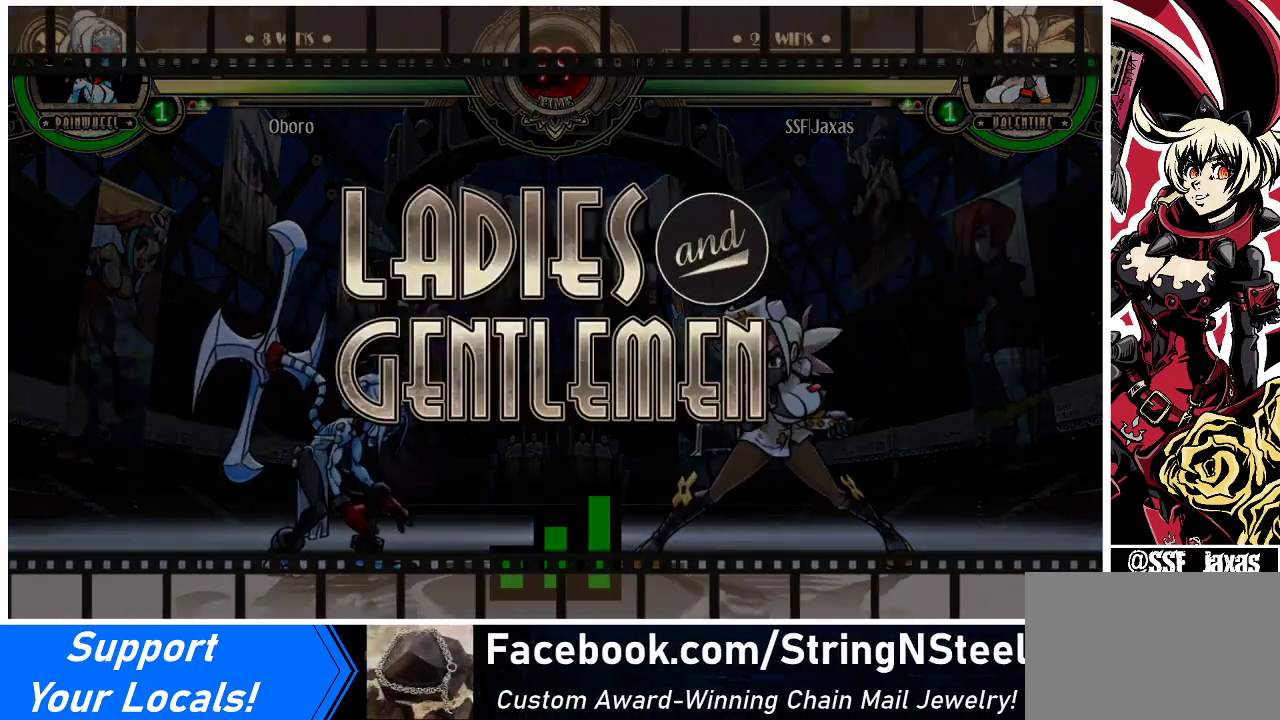
{"buttons": ["DPAD_UP", "DPAD_RIGHT"], "events": []}
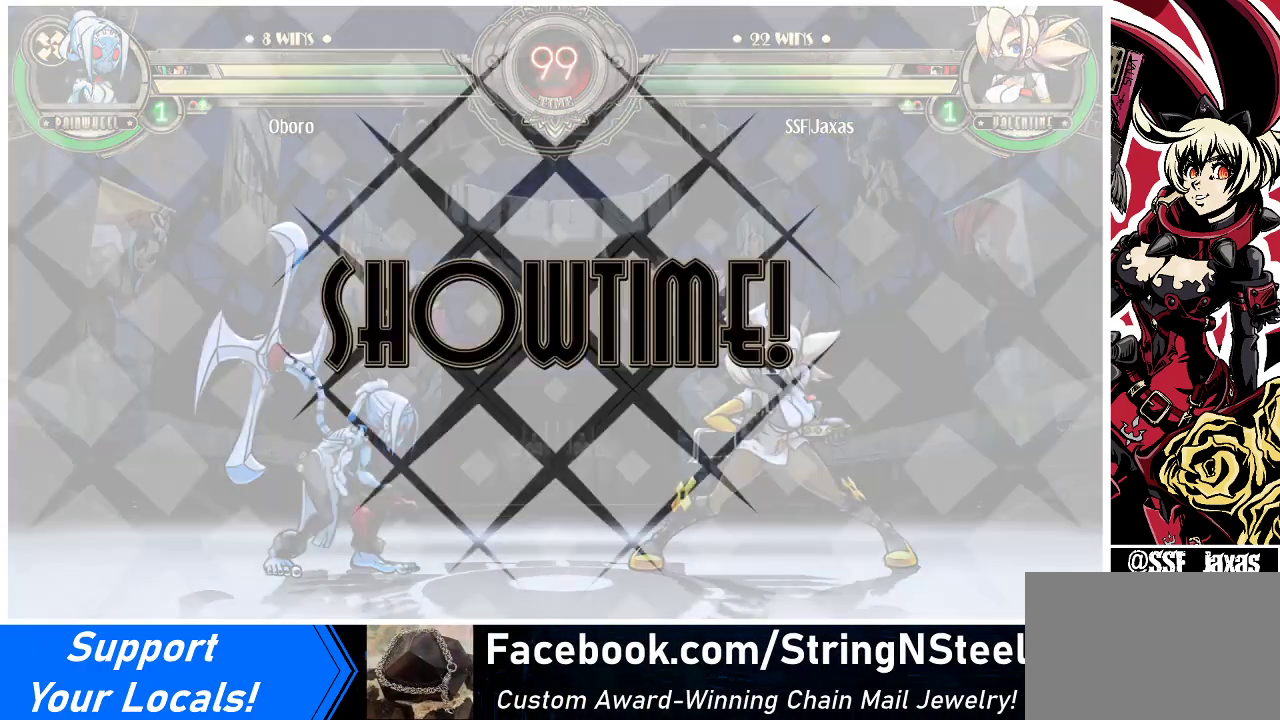
{"buttons": ["DPAD_UP", "DPAD_RIGHT"], "events": []}
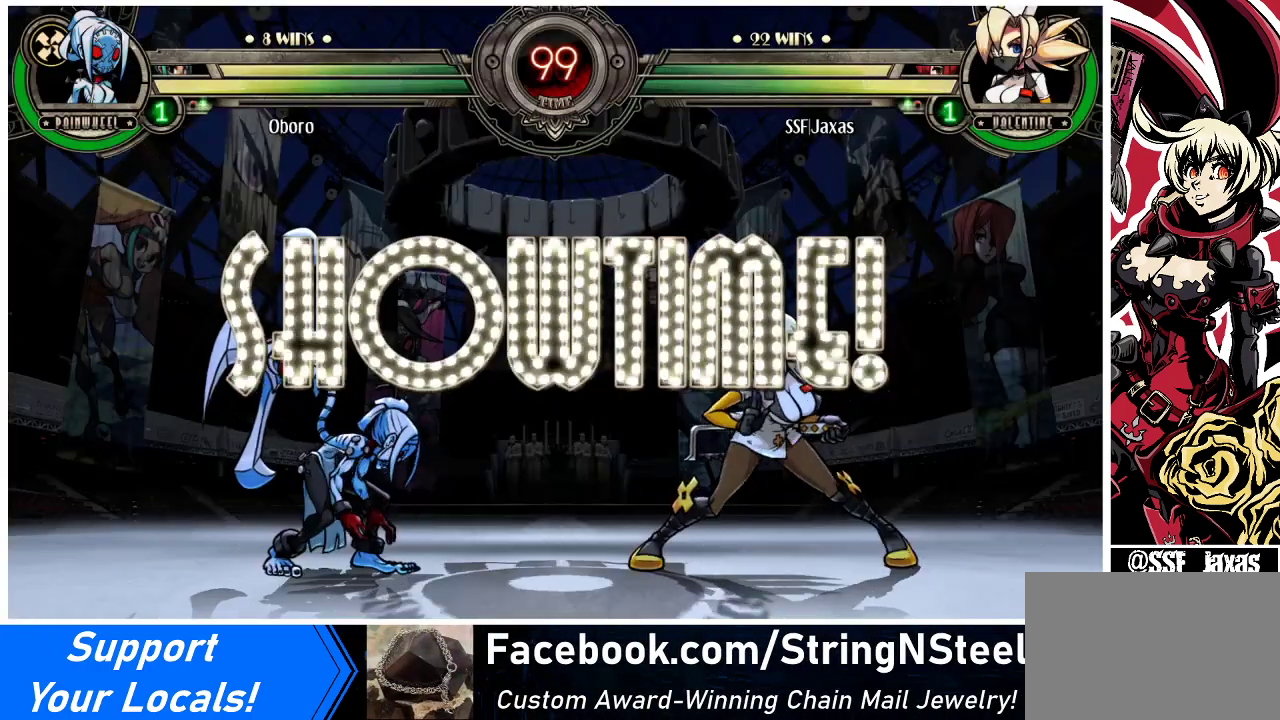
{"buttons": ["DPAD_UP", "DPAD_RIGHT"], "events": []}
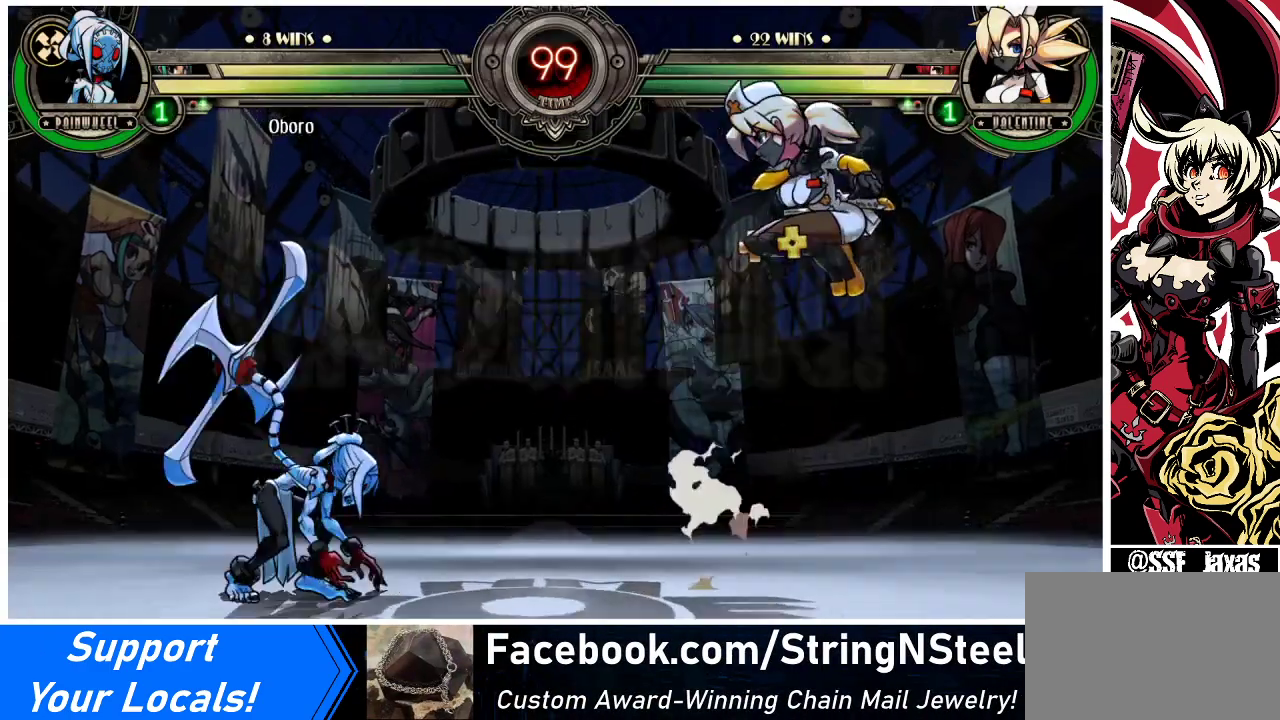
{"buttons": ["R1", "DPAD_LEFT"], "events": [[167, "DPAD_RIGHT", "up"], [167, "DPAD_UP", "up"], [233, "DPAD_LEFT", "down"], [300, "DPAD_LEFT", "up"], [367, "DPAD_LEFT", "down"], [467, "R1", "down"]]}
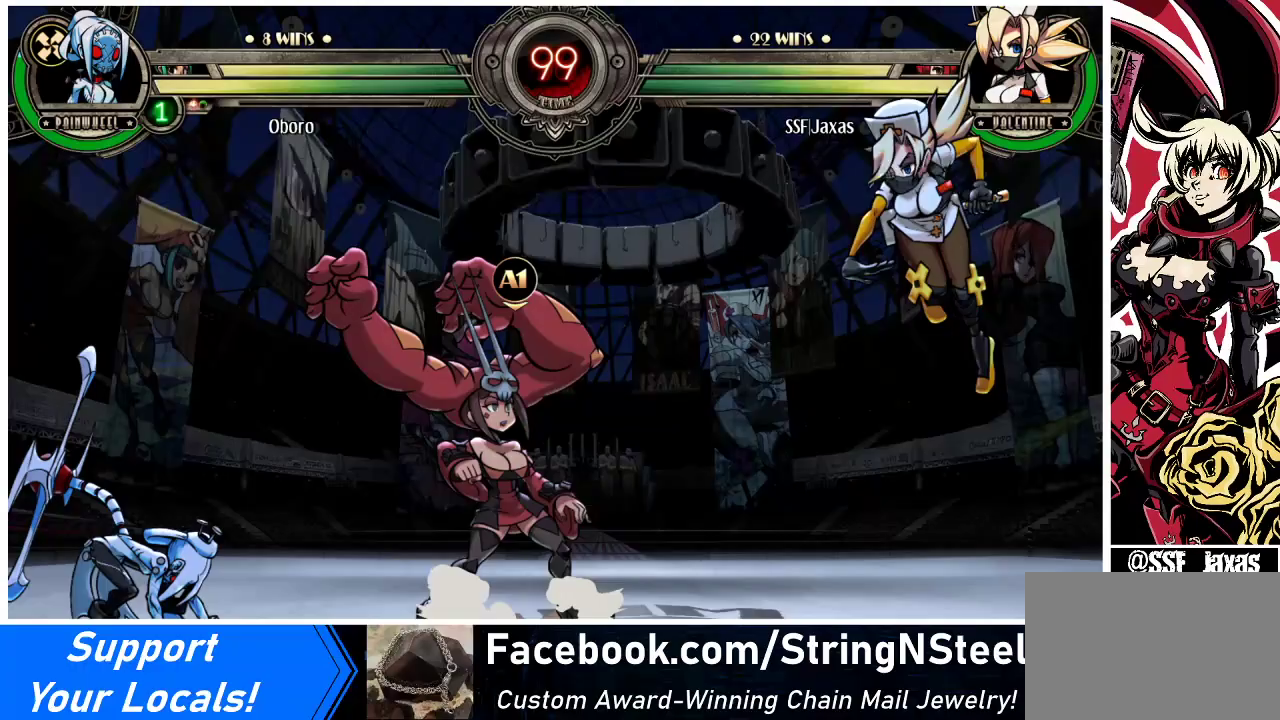
{"buttons": ["DPAD_DOWN", "DPAD_RIGHT"], "events": [[67, "R1", "up"], [100, "DPAD_LEFT", "up"], [267, "DPAD_RIGHT", "down"], [467, "DPAD_DOWN", "down"]]}
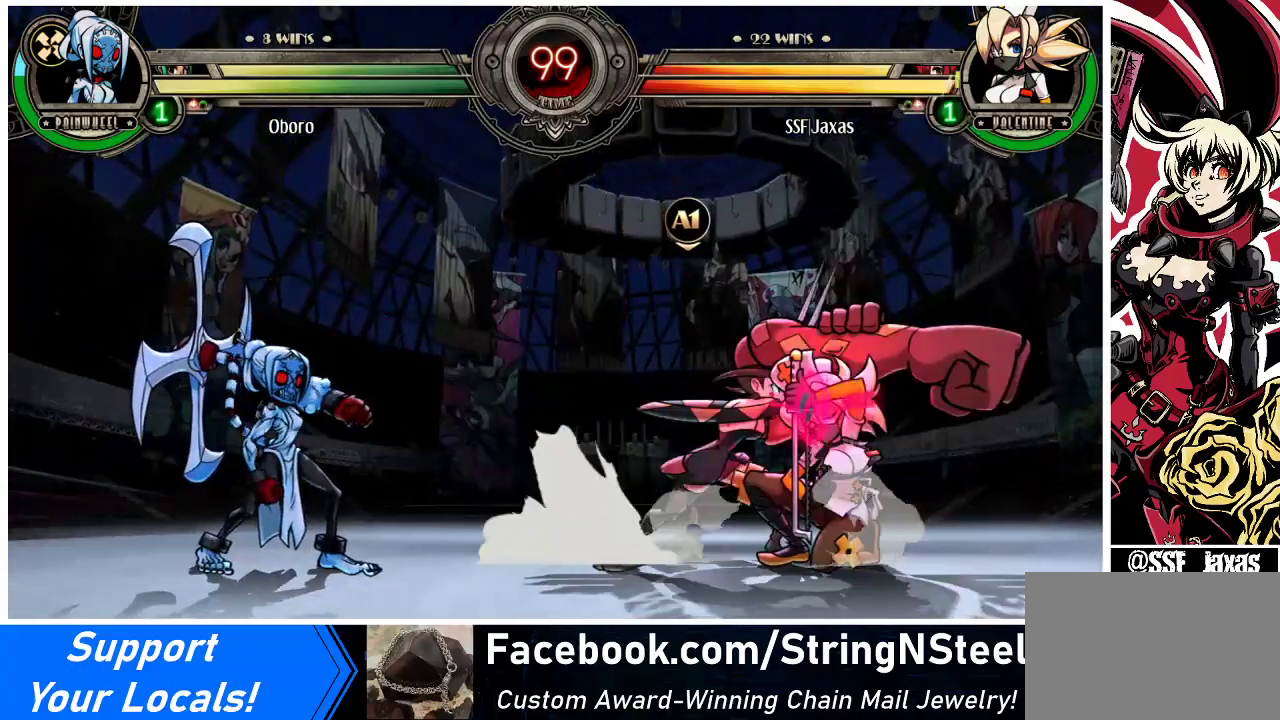
{"buttons": ["CROSS", "DPAD_DOWN"], "events": [[467, "CROSS", "down"], [500, "DPAD_RIGHT", "up"]]}
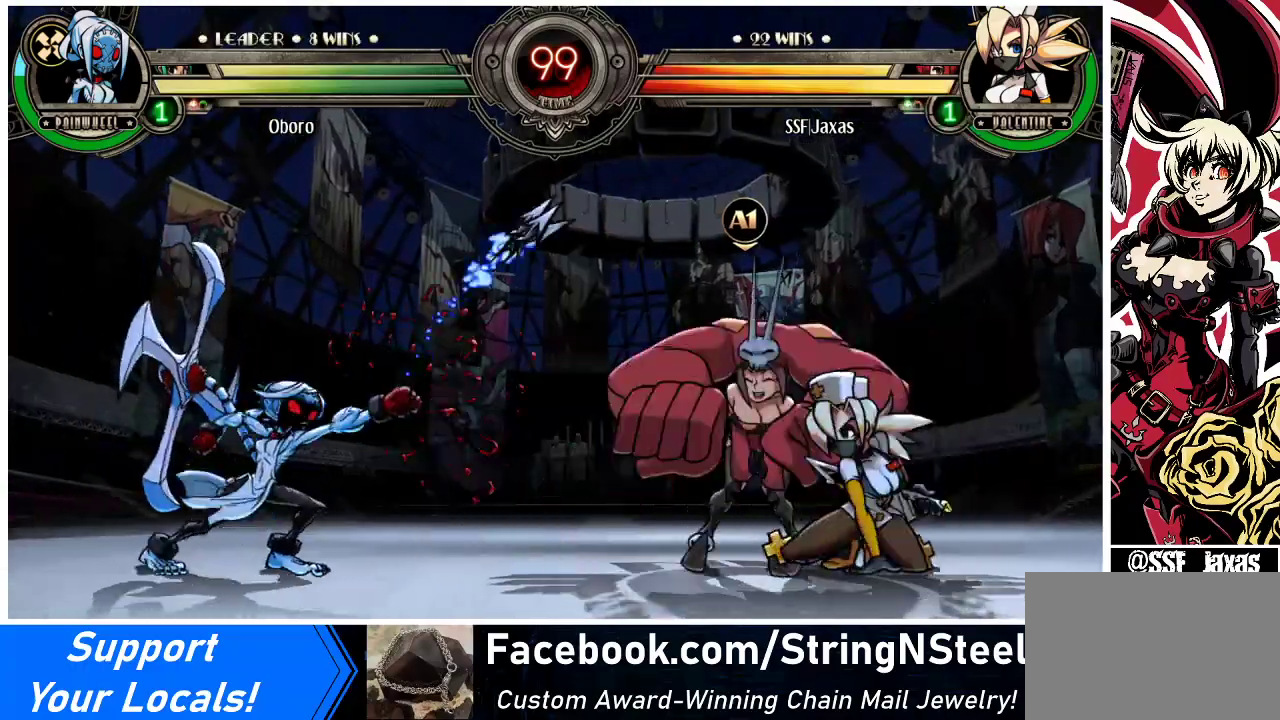
{"buttons": ["DPAD_RIGHT"], "events": [[33, "DPAD_DOWN", "up"], [67, "CROSS", "up"], [167, "CIRCLE", "down"], [300, "CIRCLE", "up"], [333, "DPAD_RIGHT", "down"]]}
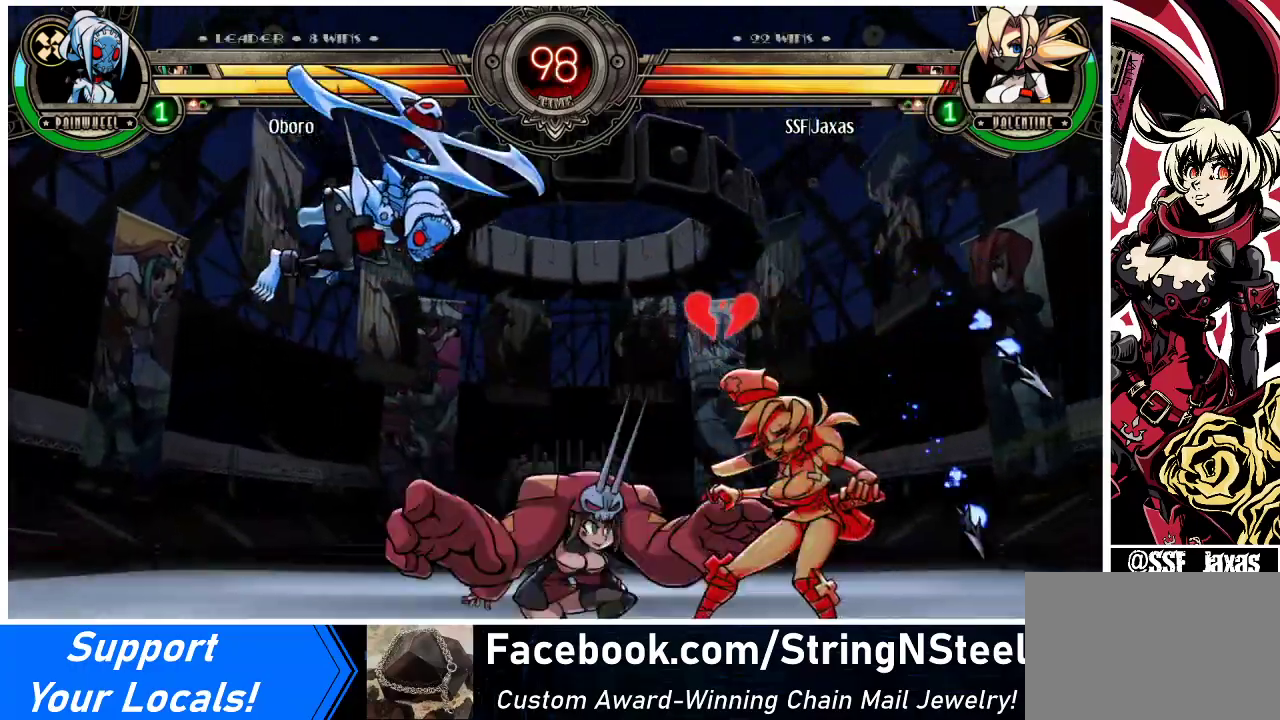
{"buttons": [], "events": [[400, "TRIANGLE", "down"], [433, "DPAD_RIGHT", "up"], [500, "TRIANGLE", "up"]]}
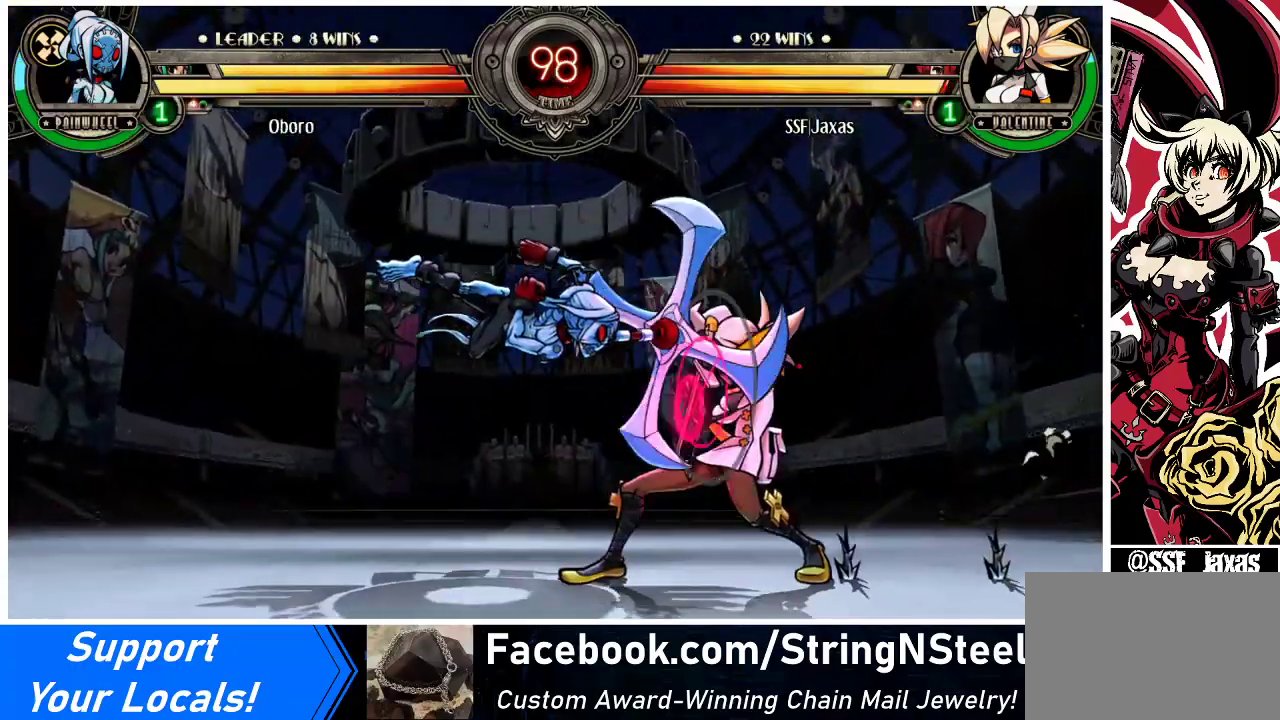
{"buttons": ["DPAD_DOWN", "DPAD_RIGHT"], "events": [[133, "DPAD_RIGHT", "down"], [167, "DPAD_DOWN", "down"]]}
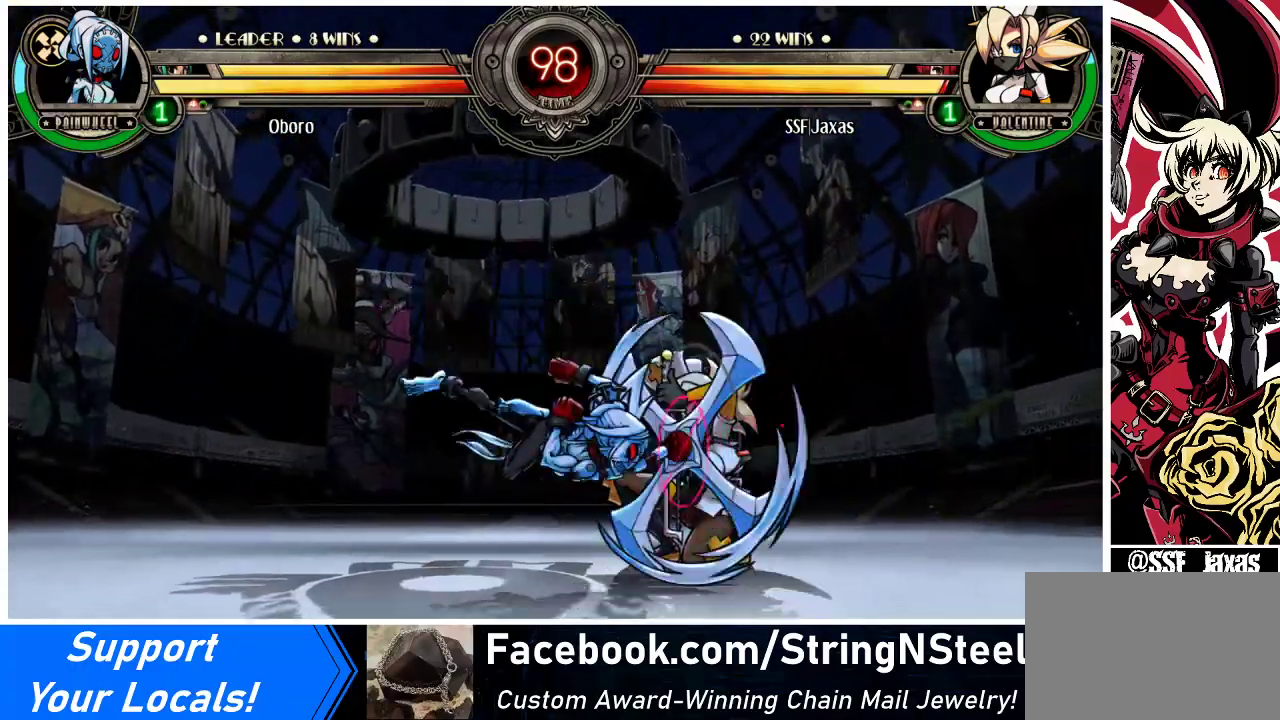
{"buttons": ["DPAD_RIGHT"], "events": [[500, "DPAD_DOWN", "up"]]}
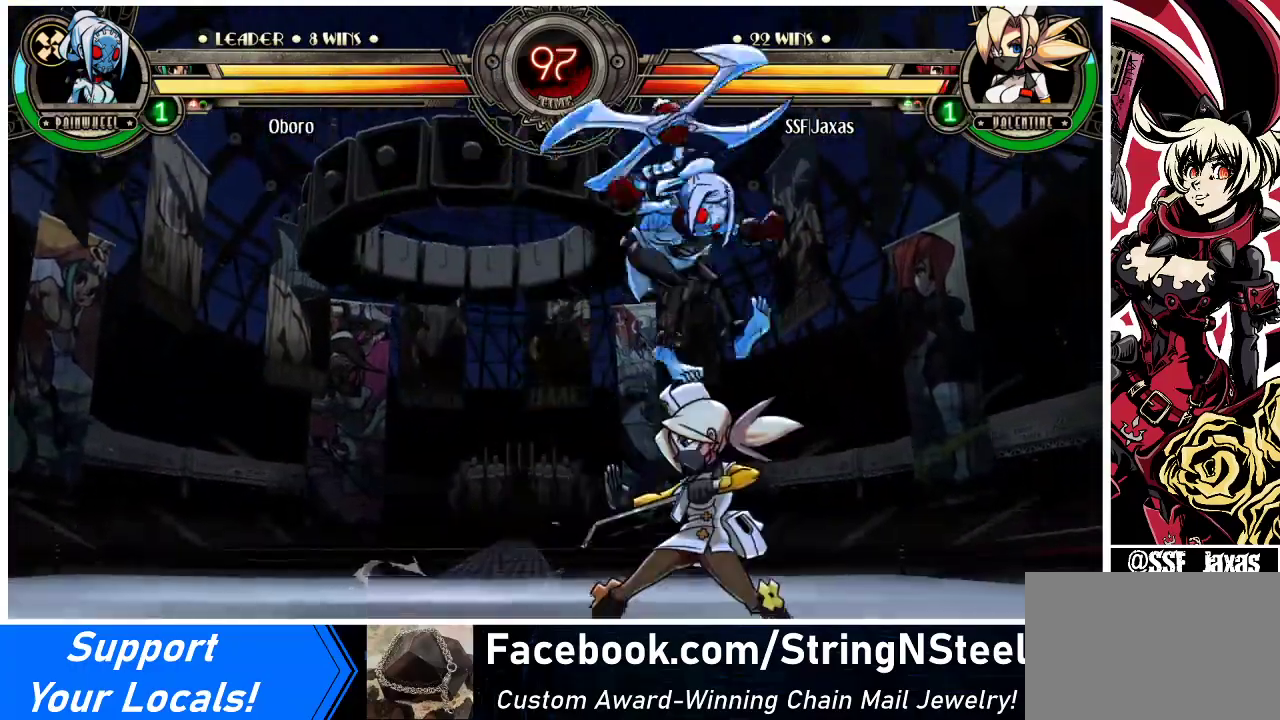
{"buttons": ["CIRCLE", "DPAD_DOWN"], "events": [[200, "CROSS", "down"], [200, "DPAD_DOWN", "down"], [267, "DPAD_RIGHT", "up"], [300, "CROSS", "up"], [367, "CIRCLE", "down"]]}
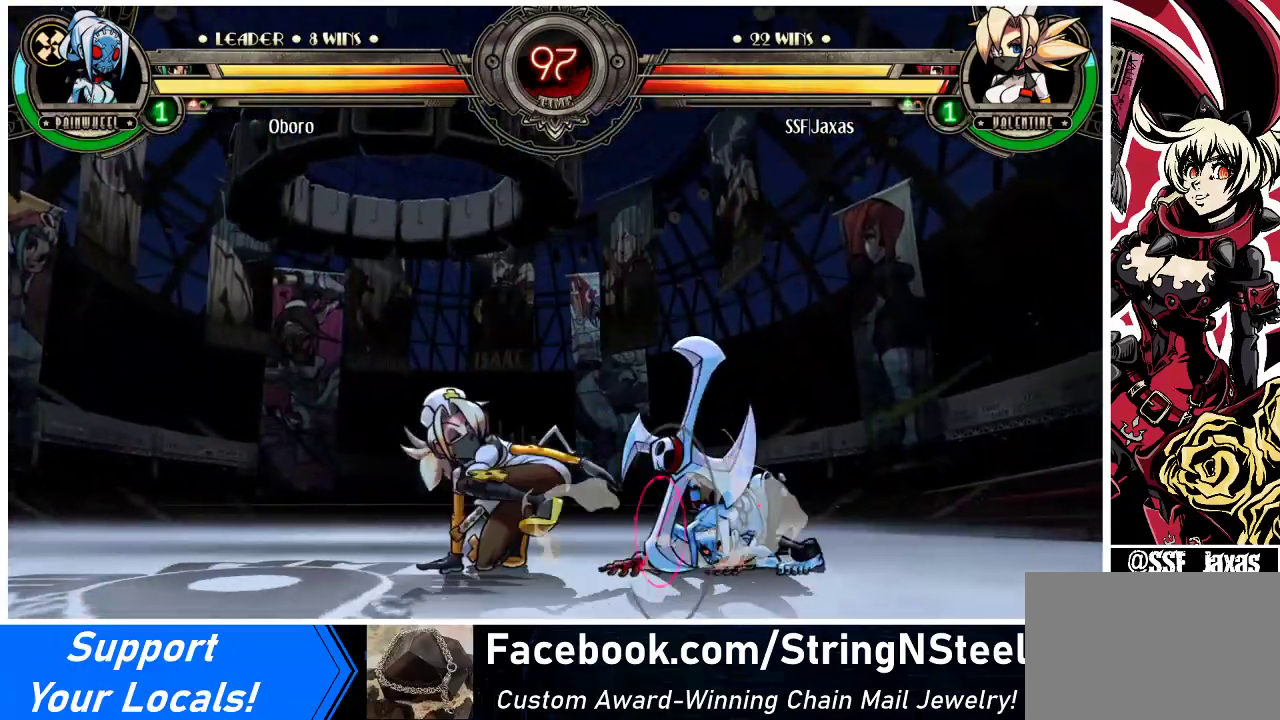
{"buttons": [], "events": [[33, "CIRCLE", "up"], [67, "DPAD_LEFT", "down"], [100, "DPAD_LEFT", "up"], [133, "DPAD_RIGHT", "down"], [300, "R1", "down"], [400, "DPAD_DOWN", "up"], [433, "R1", "up"], [467, "DPAD_RIGHT", "up"]]}
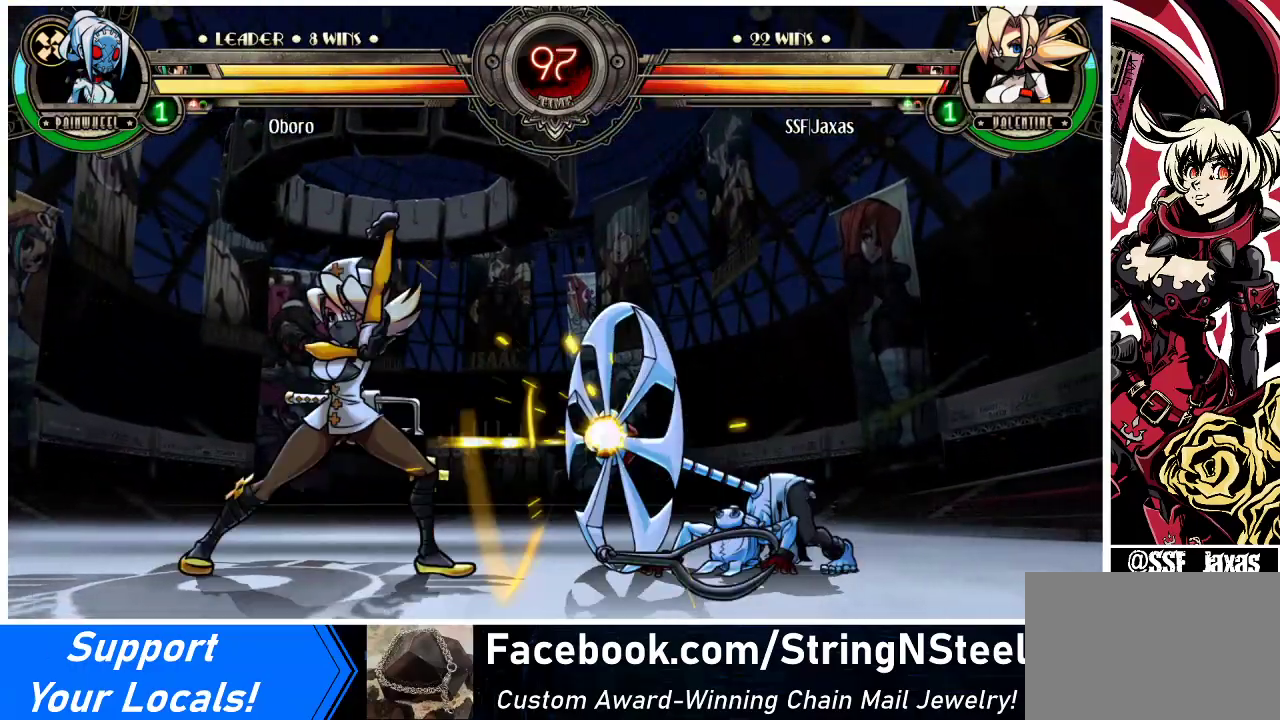
{"buttons": [], "events": [[67, "DPAD_DOWN", "down"], [133, "DPAD_RIGHT", "down"], [167, "DPAD_DOWN", "up"], [200, "R2", "down"], [233, "DPAD_RIGHT", "up"], [267, "R2", "up"]]}
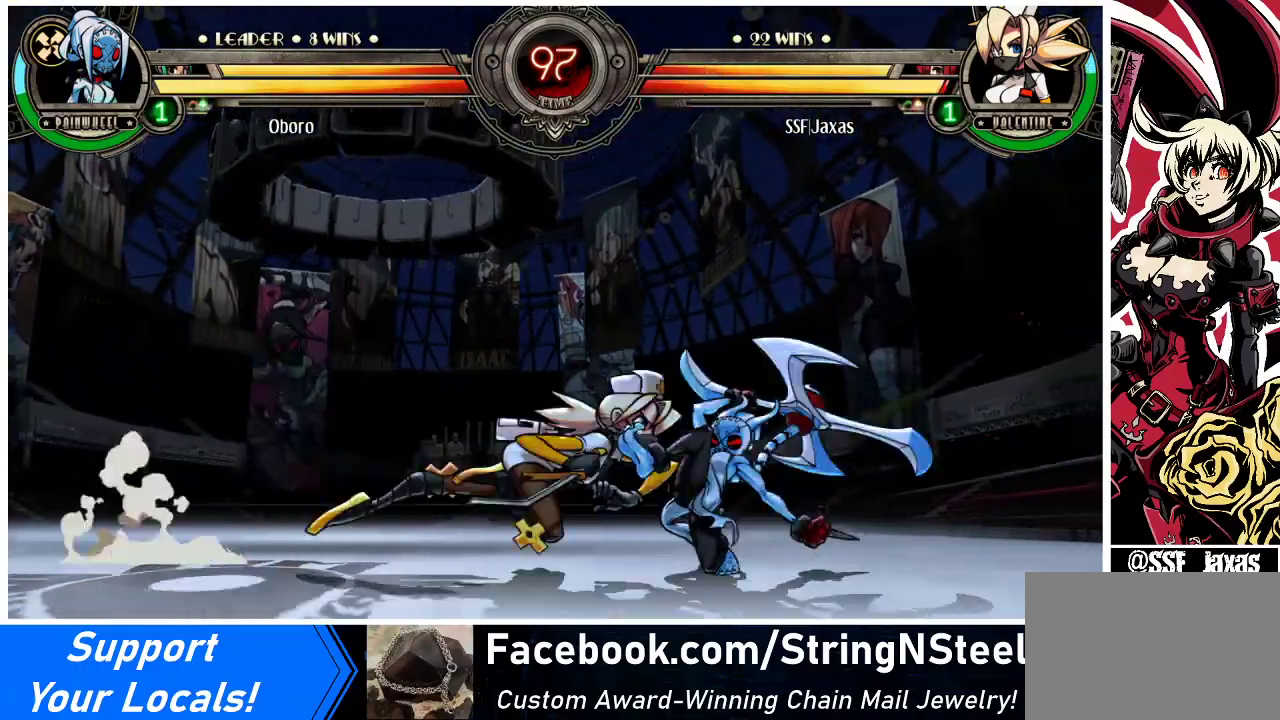
{"buttons": ["DPAD_LEFT"], "events": [[467, "DPAD_LEFT", "down"]]}
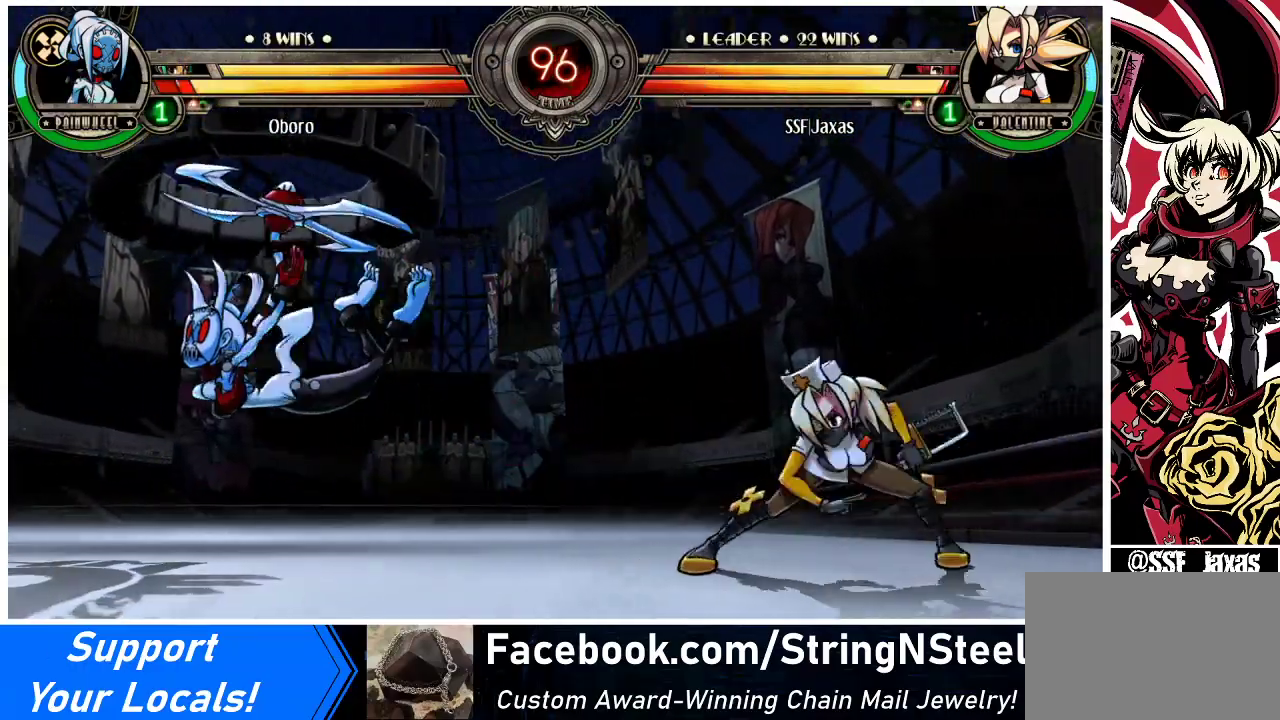
{"buttons": ["DPAD_LEFT"], "events": [[33, "DPAD_LEFT", "up"], [67, "DPAD_LEFT", "down"], [433, "DPAD_LEFT", "up"], [500, "DPAD_LEFT", "down"]]}
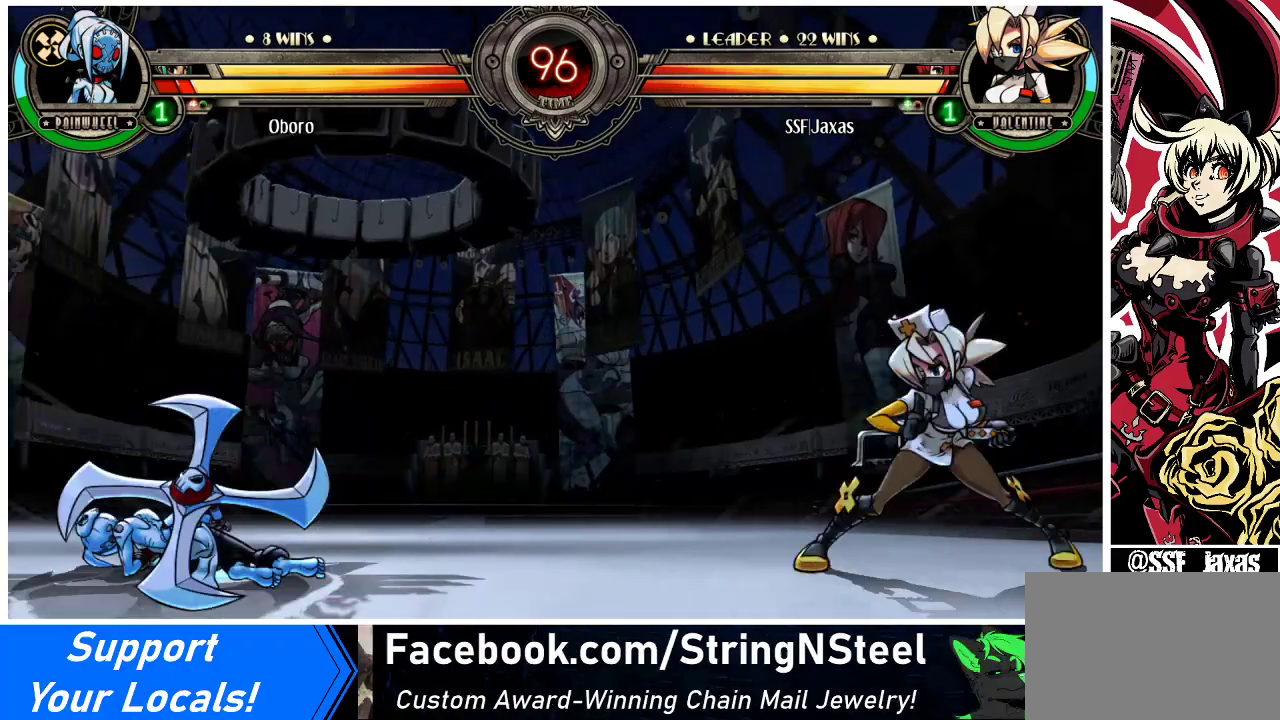
{"buttons": [], "events": [[67, "DPAD_LEFT", "up"], [133, "DPAD_LEFT", "down"], [333, "DPAD_UP", "down"], [400, "DPAD_LEFT", "up"], [467, "DPAD_UP", "up"]]}
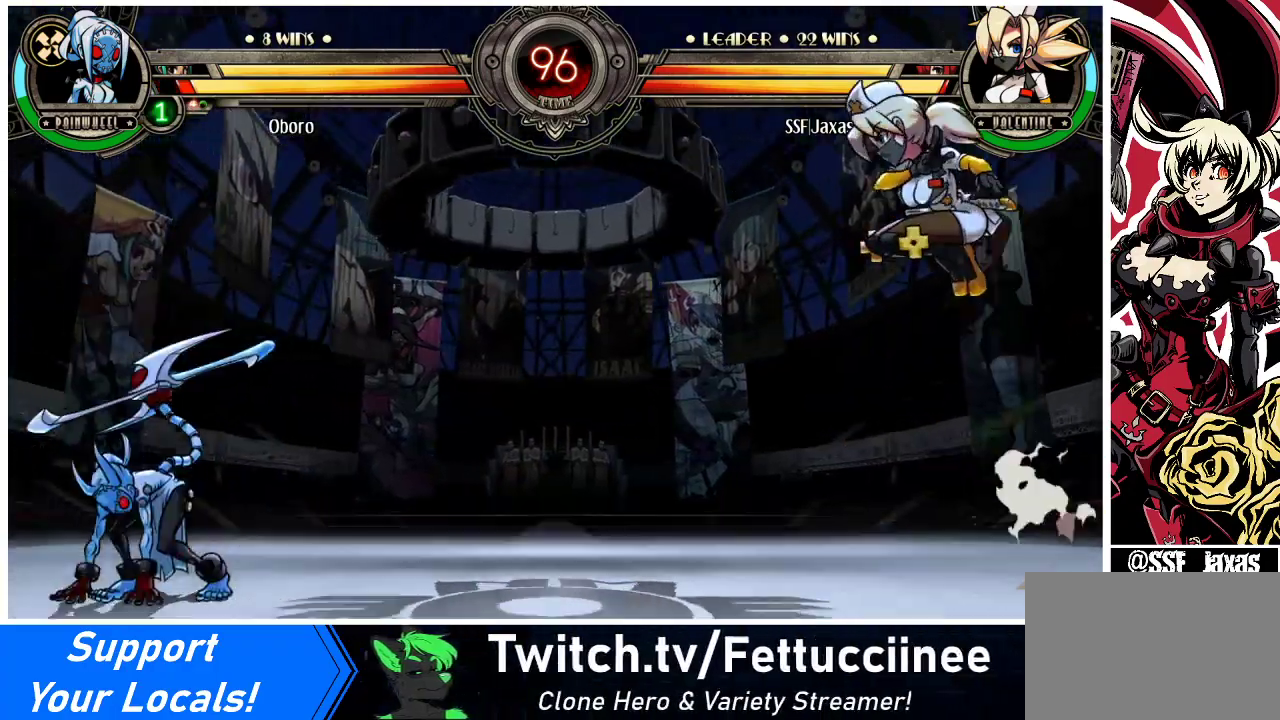
{"buttons": ["R1"], "events": [[67, "DPAD_RIGHT", "down"], [133, "DPAD_RIGHT", "up"], [200, "DPAD_RIGHT", "down"], [300, "DPAD_DOWN", "down"], [333, "DPAD_RIGHT", "up"], [367, "DPAD_LEFT", "down"], [400, "DPAD_DOWN", "up"], [467, "R1", "down"], [500, "DPAD_LEFT", "up"]]}
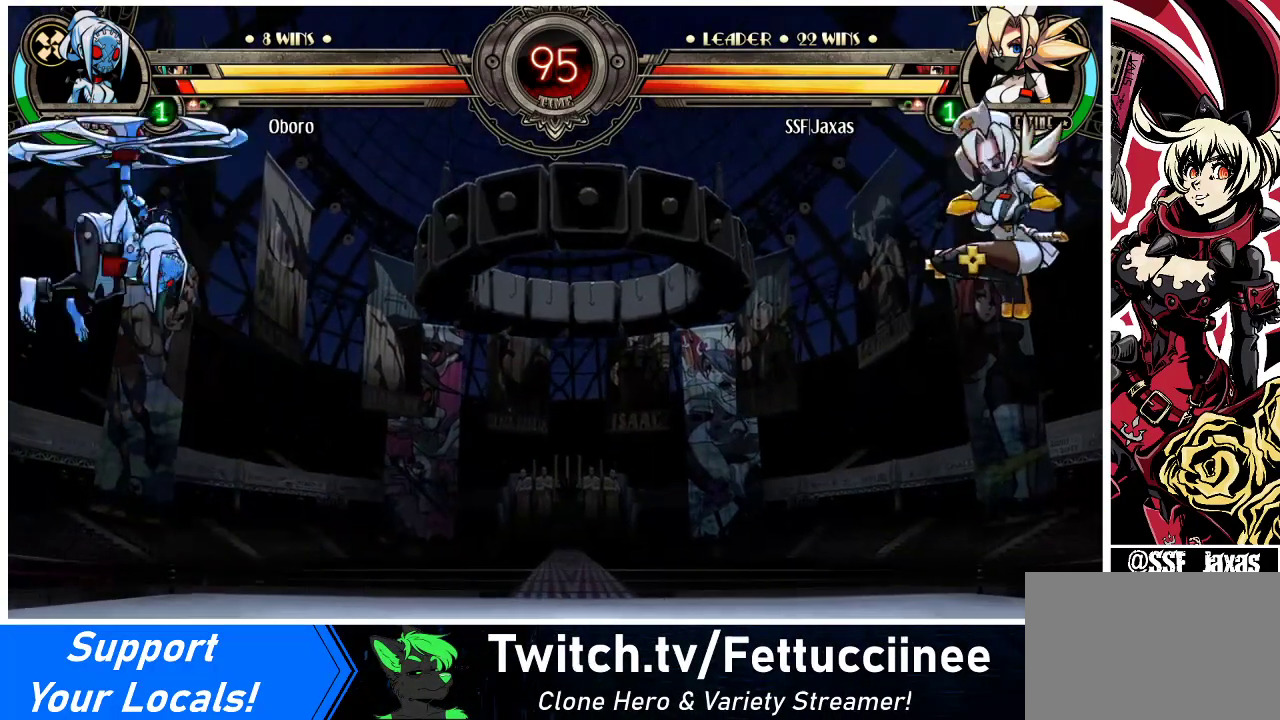
{"buttons": ["DPAD_RIGHT"], "events": [[67, "DPAD_RIGHT", "down"], [67, "R1", "up"]]}
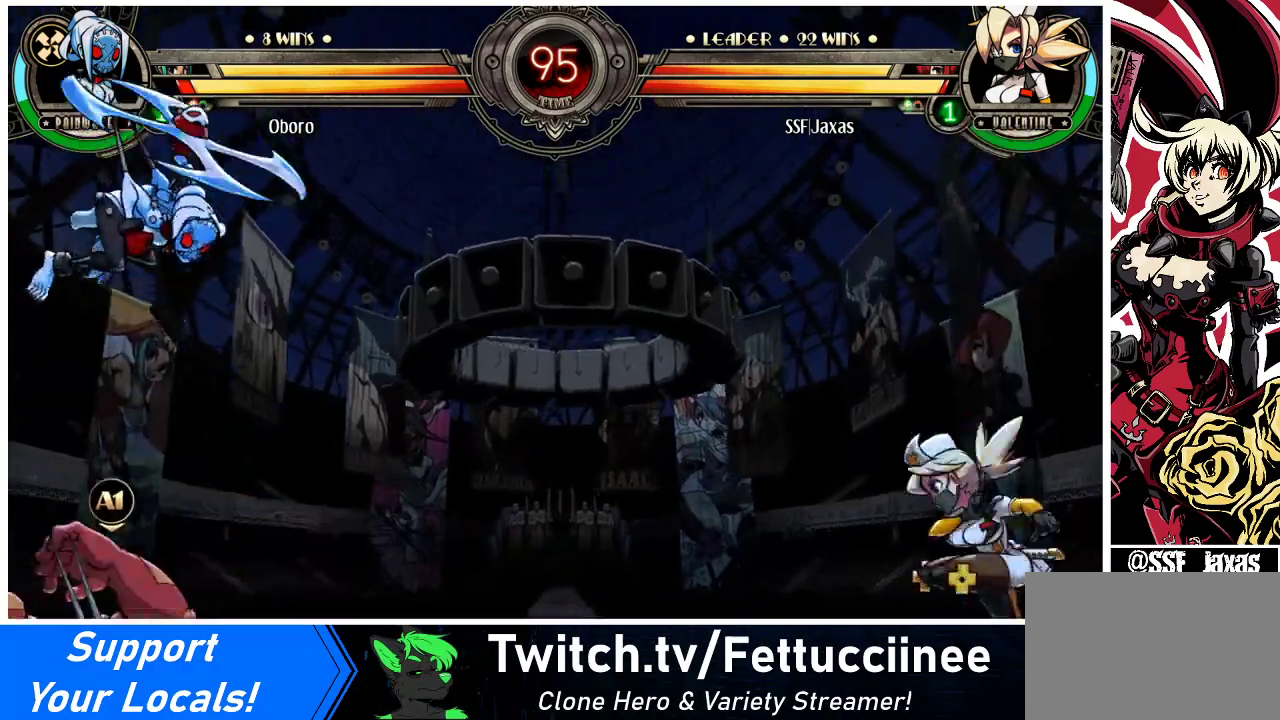
{"buttons": ["DPAD_RIGHT"], "events": [[100, "DPAD_UP", "down"], [300, "DPAD_UP", "up"]]}
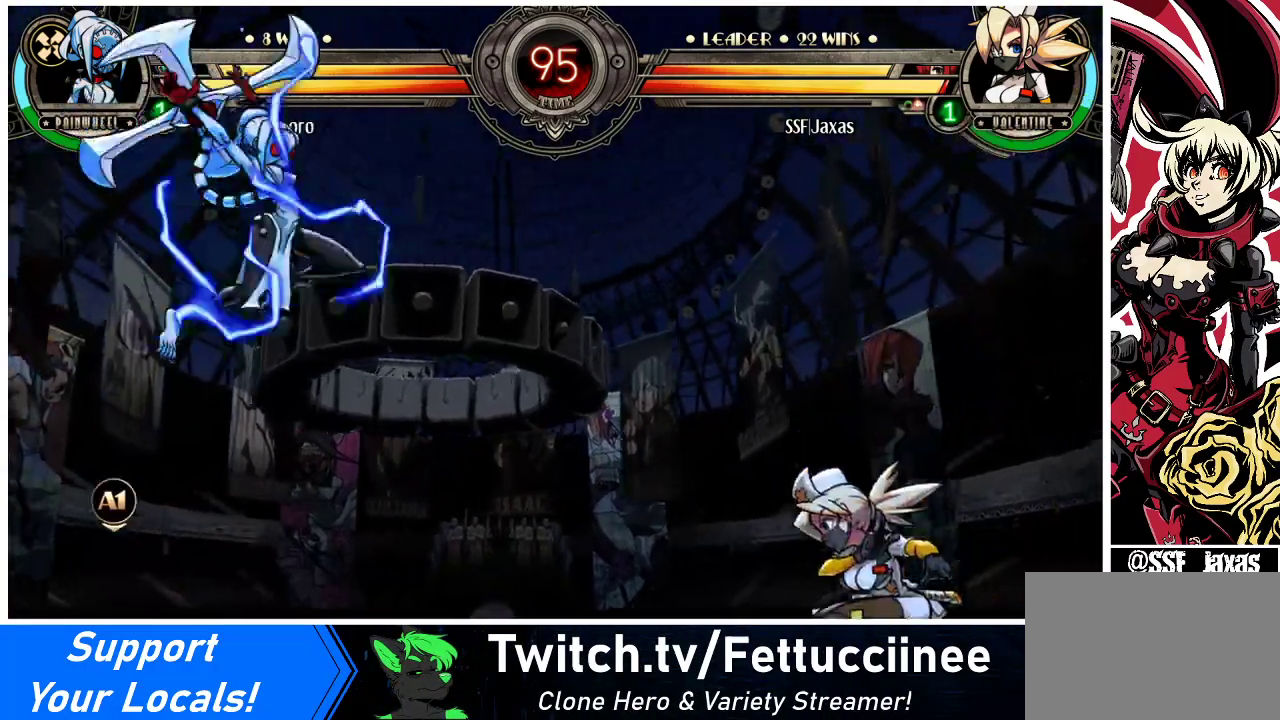
{"buttons": ["DPAD_UP"], "events": [[333, "DPAD_RIGHT", "up"], [367, "DPAD_LEFT", "down"], [467, "DPAD_LEFT", "up"], [500, "DPAD_UP", "down"]]}
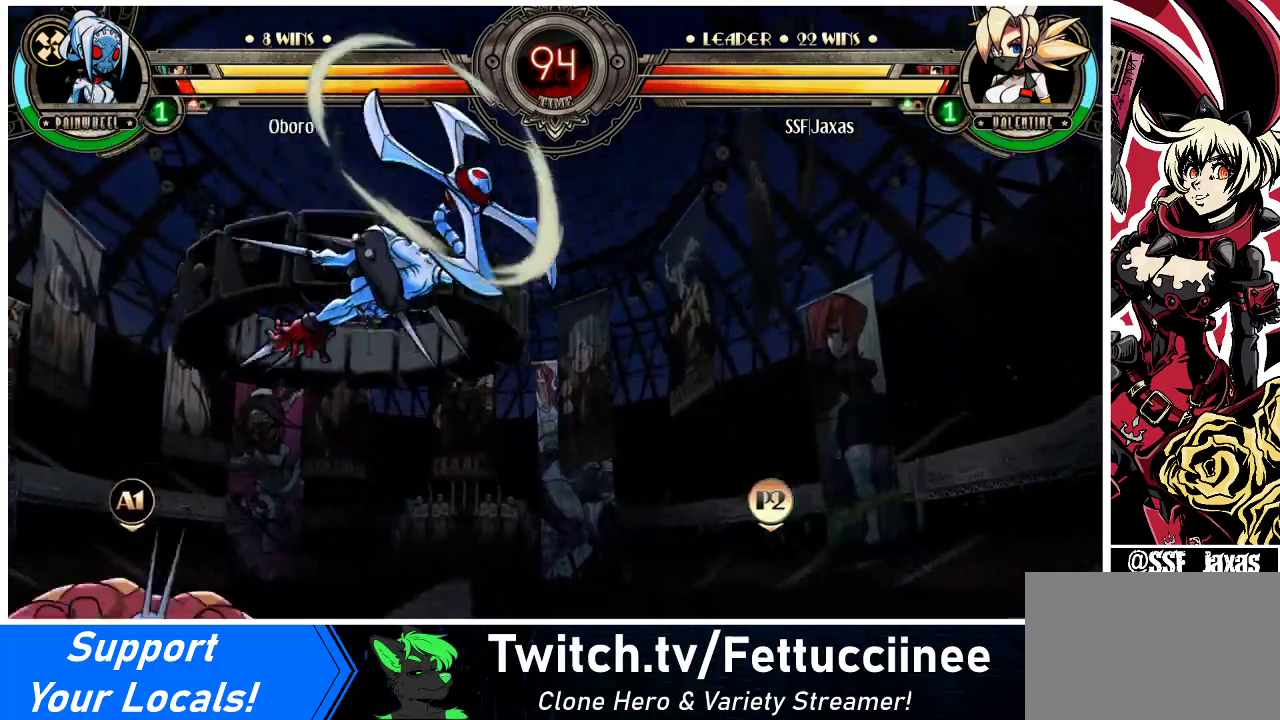
{"buttons": ["DPAD_RIGHT"], "events": [[33, "DPAD_LEFT", "down"], [67, "DPAD_LEFT", "up"], [133, "DPAD_UP", "up"], [167, "R1", "down"], [200, "DPAD_RIGHT", "down"], [267, "R1", "up"]]}
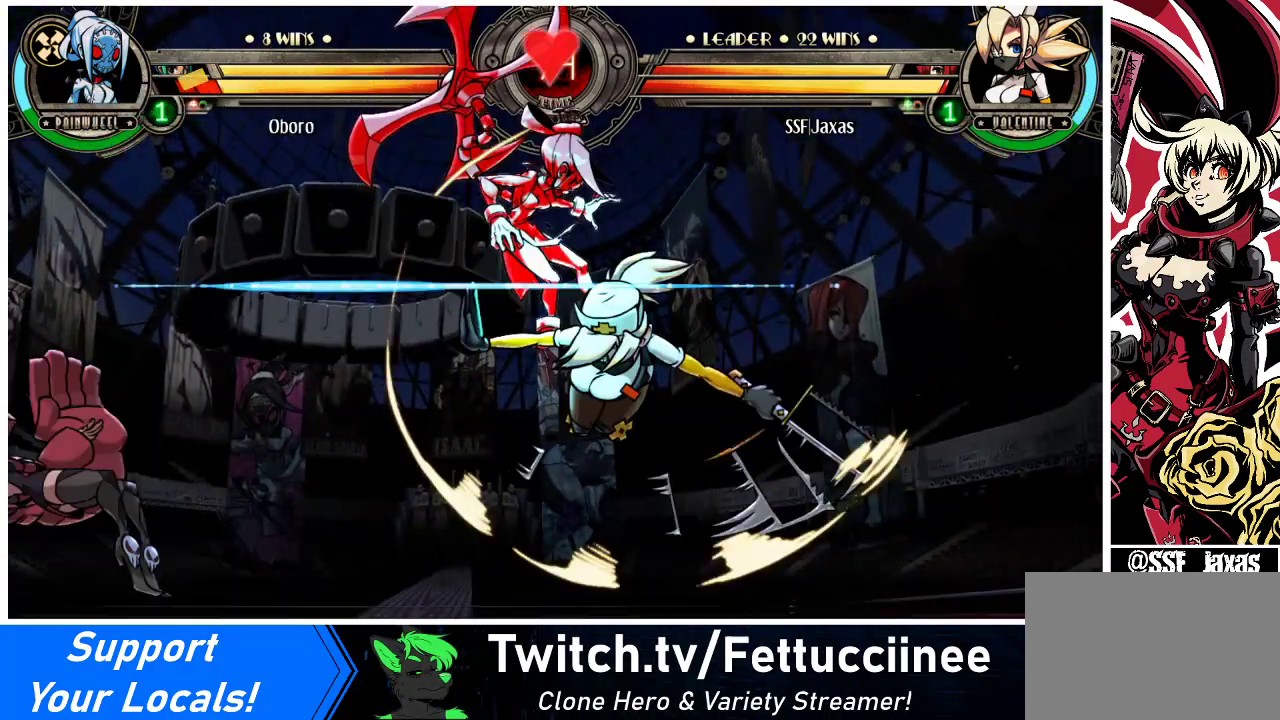
{"buttons": ["DPAD_LEFT"], "events": [[233, "DPAD_RIGHT", "up"], [300, "DPAD_LEFT", "down"], [367, "DPAD_LEFT", "up"], [433, "DPAD_LEFT", "down"]]}
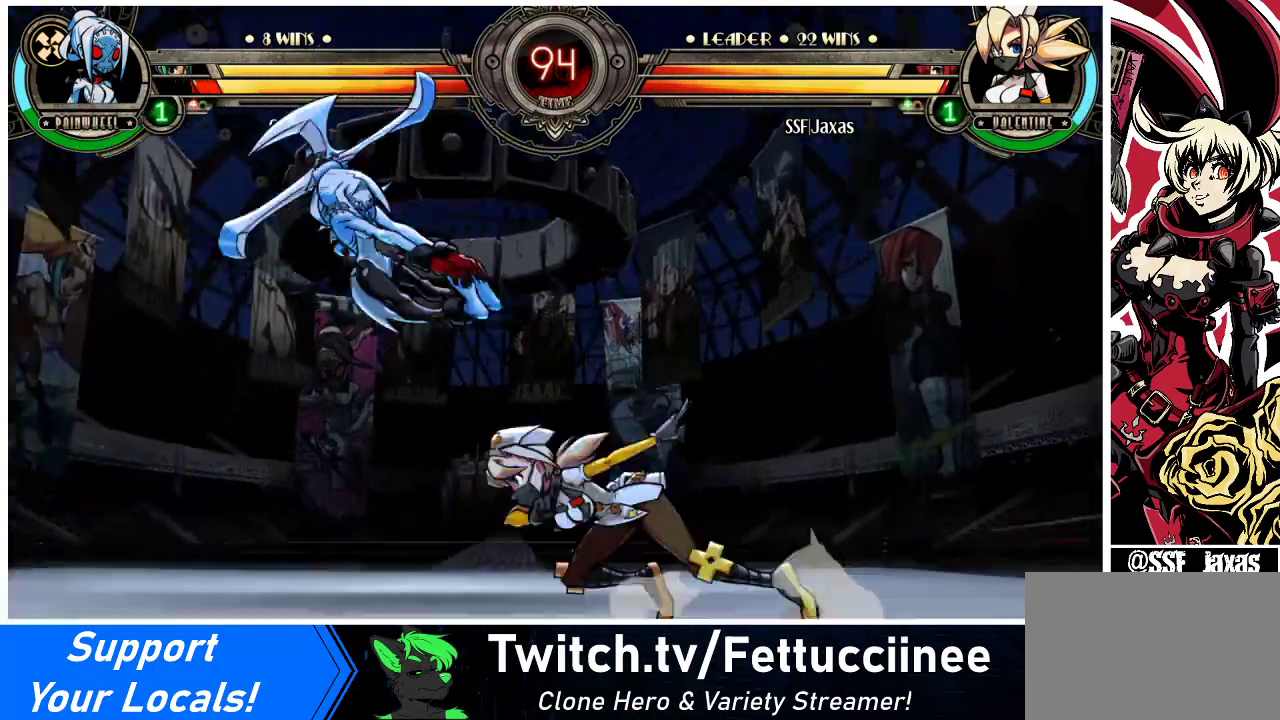
{"buttons": ["DPAD_DOWN", "DPAD_RIGHT"], "events": [[67, "DPAD_DOWN", "down"], [100, "CROSS", "down"], [133, "DPAD_LEFT", "up"], [200, "CROSS", "up"], [233, "DPAD_DOWN", "up"], [267, "CIRCLE", "down"], [433, "CIRCLE", "up"], [433, "DPAD_DOWN", "down"], [467, "DPAD_RIGHT", "down"]]}
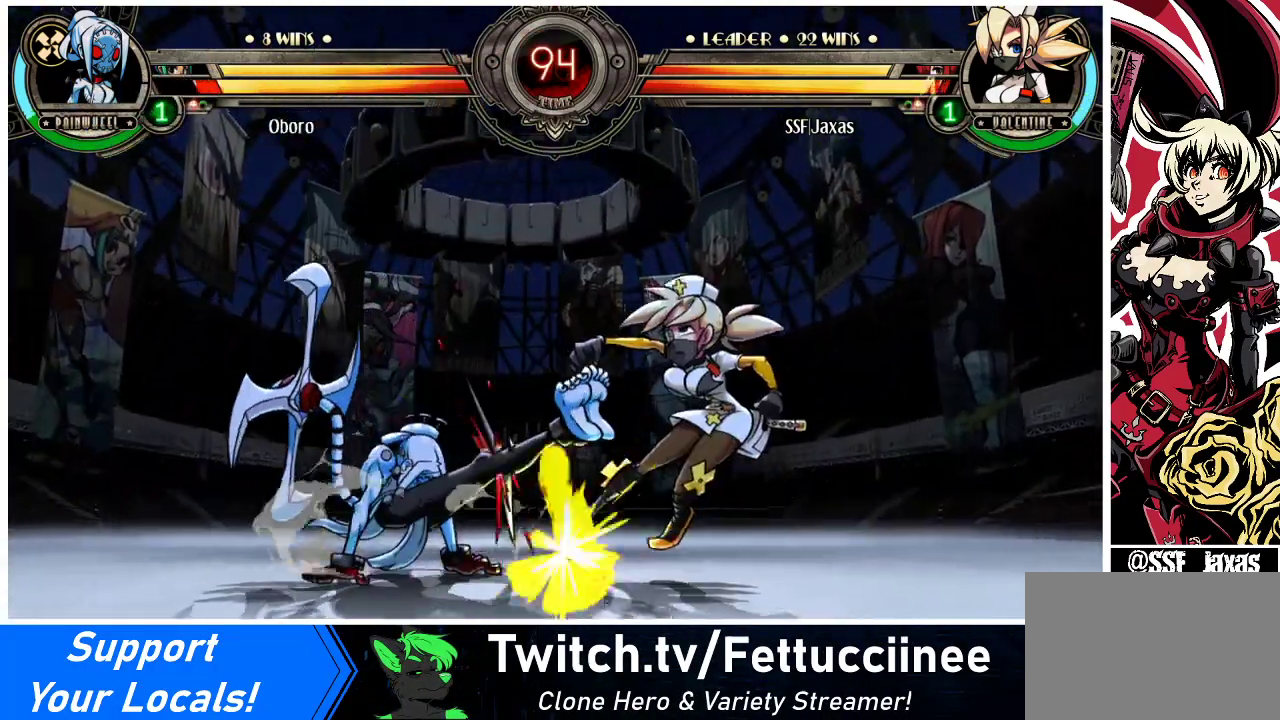
{"buttons": ["DPAD_RIGHT"], "events": [[467, "DPAD_DOWN", "up"]]}
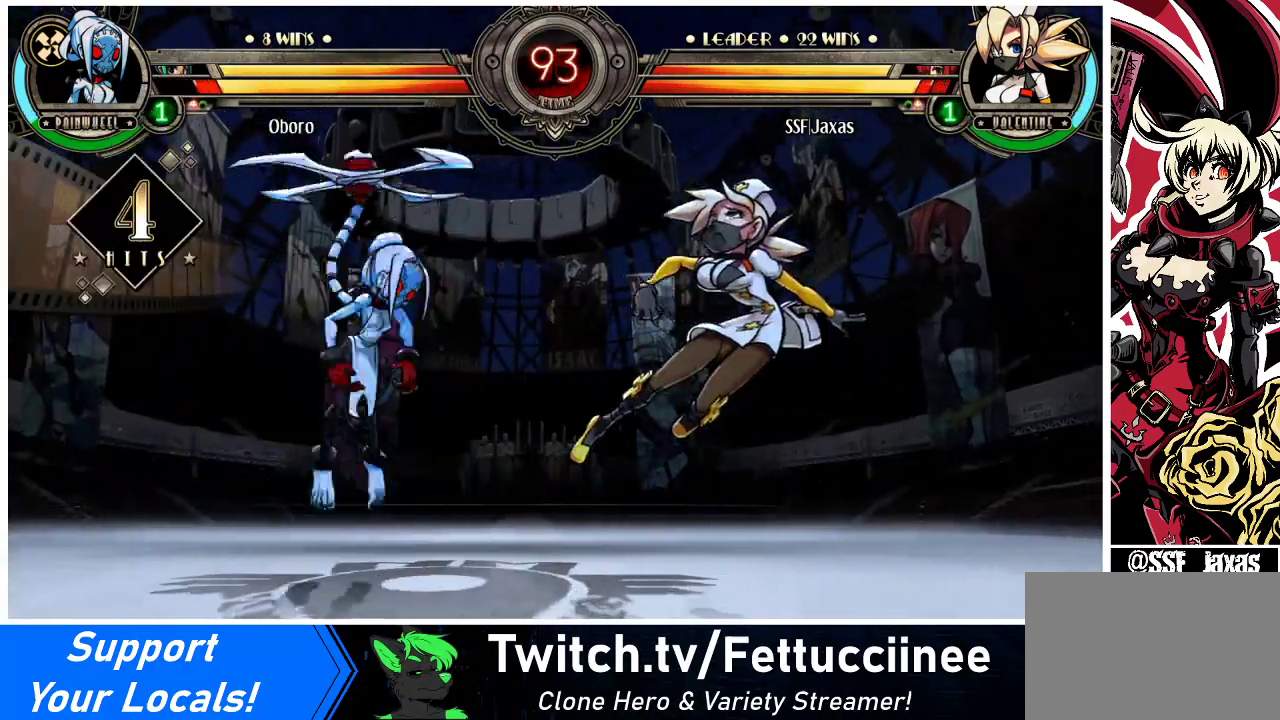
{"buttons": ["DPAD_RIGHT"], "events": [[233, "DPAD_UP", "down"], [400, "DPAD_UP", "up"]]}